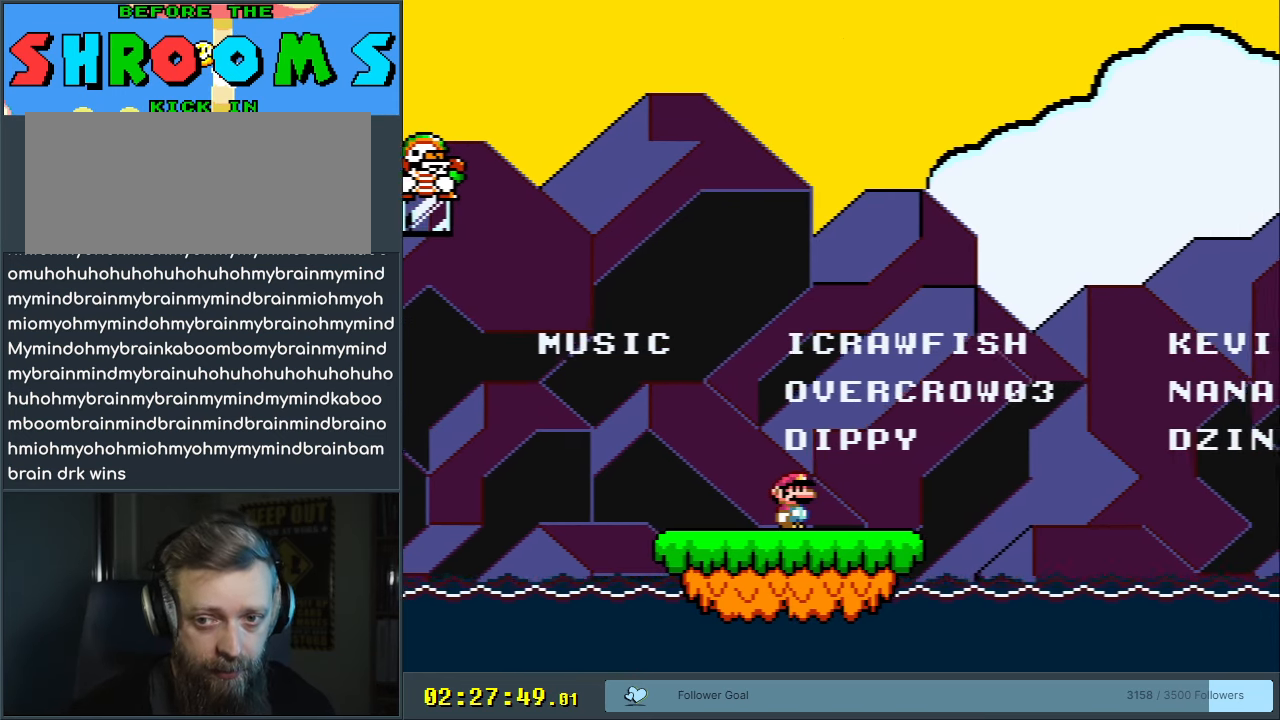
Gameplay with a controller (Nintendo layout); each line is a JSON object with the inputs held at the frame after it. "events" lists button and stick changes between this image and that frame as [ms after this image, input, new state], when the widget could be followed in between. Not read: L3 R3.
{"buttons": [], "events": [[117, "DPAD_DOWN", "down"], [467, "DPAD_DOWN", "up"]]}
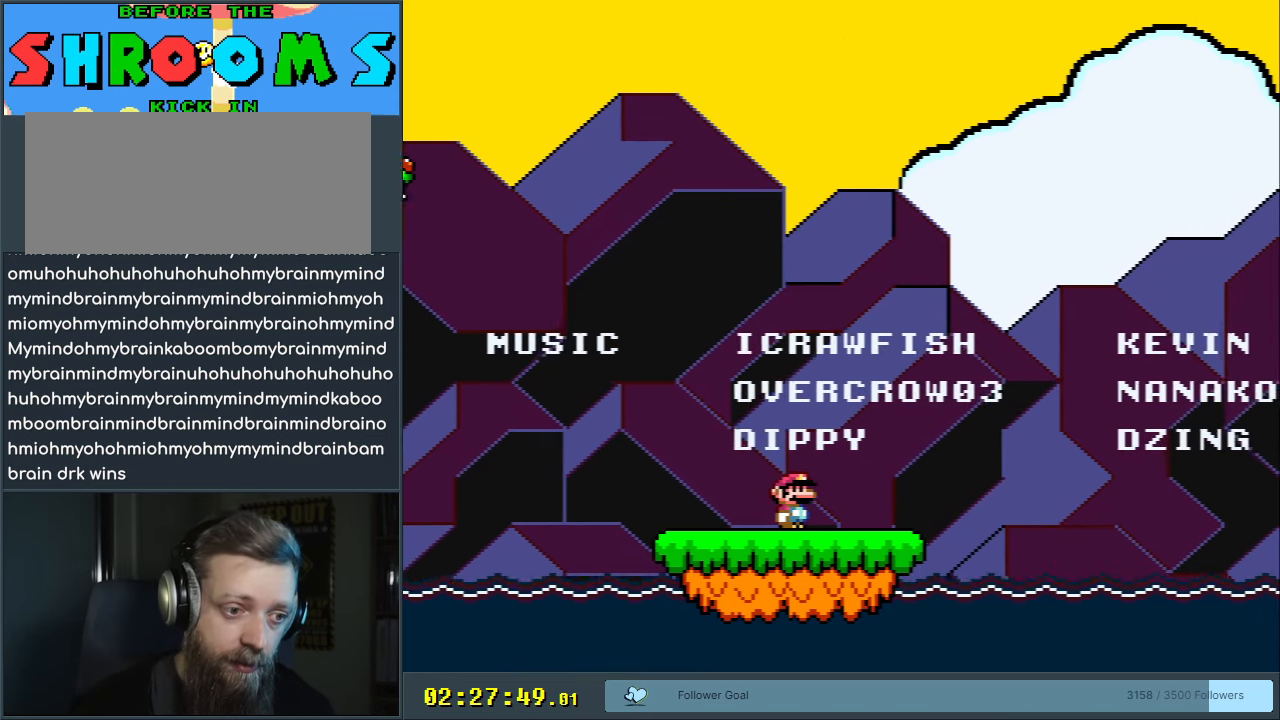
{"buttons": ["DPAD_DOWN"], "events": [[150, "DPAD_DOWN", "down"]]}
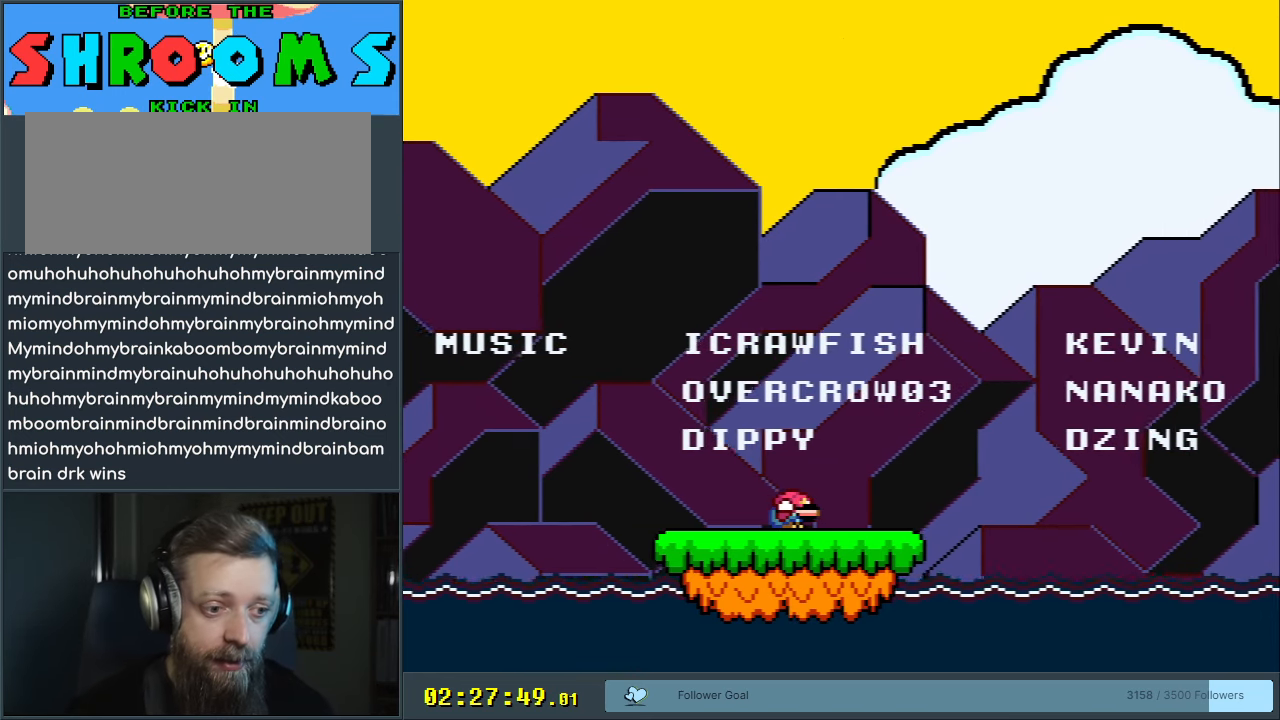
{"buttons": [], "events": [[367, "DPAD_DOWN", "up"]]}
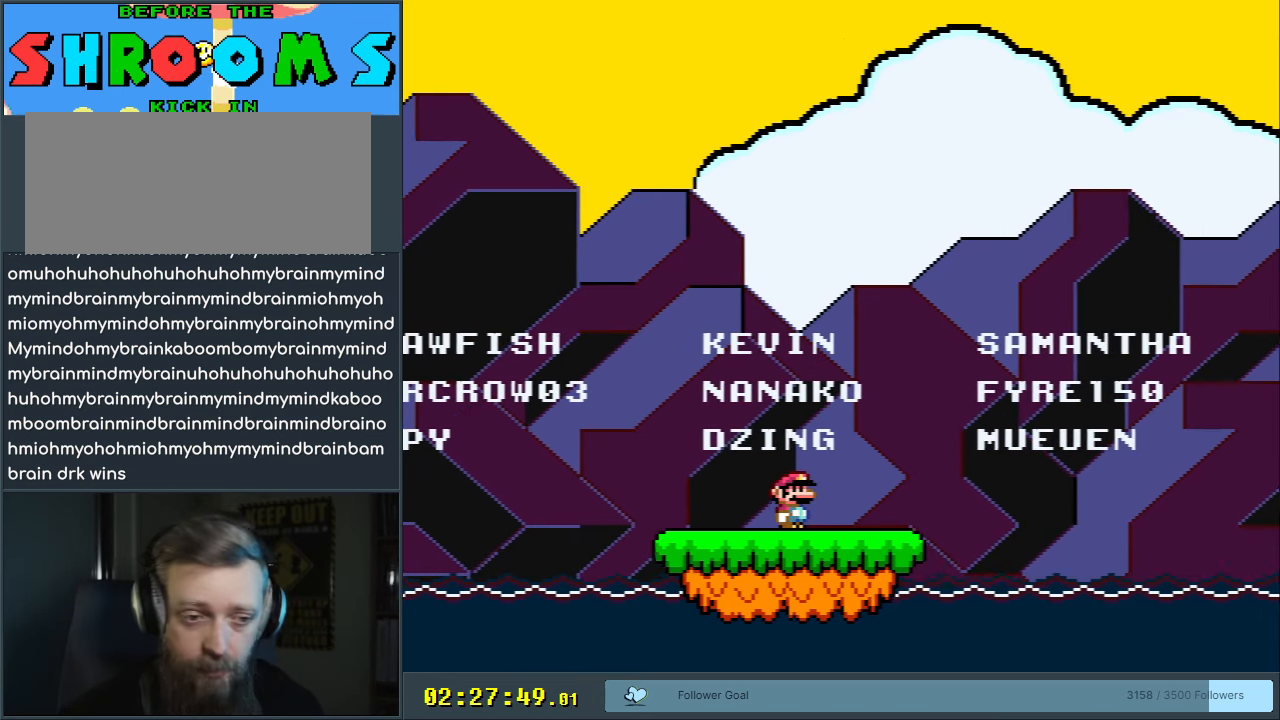
{"buttons": [], "events": []}
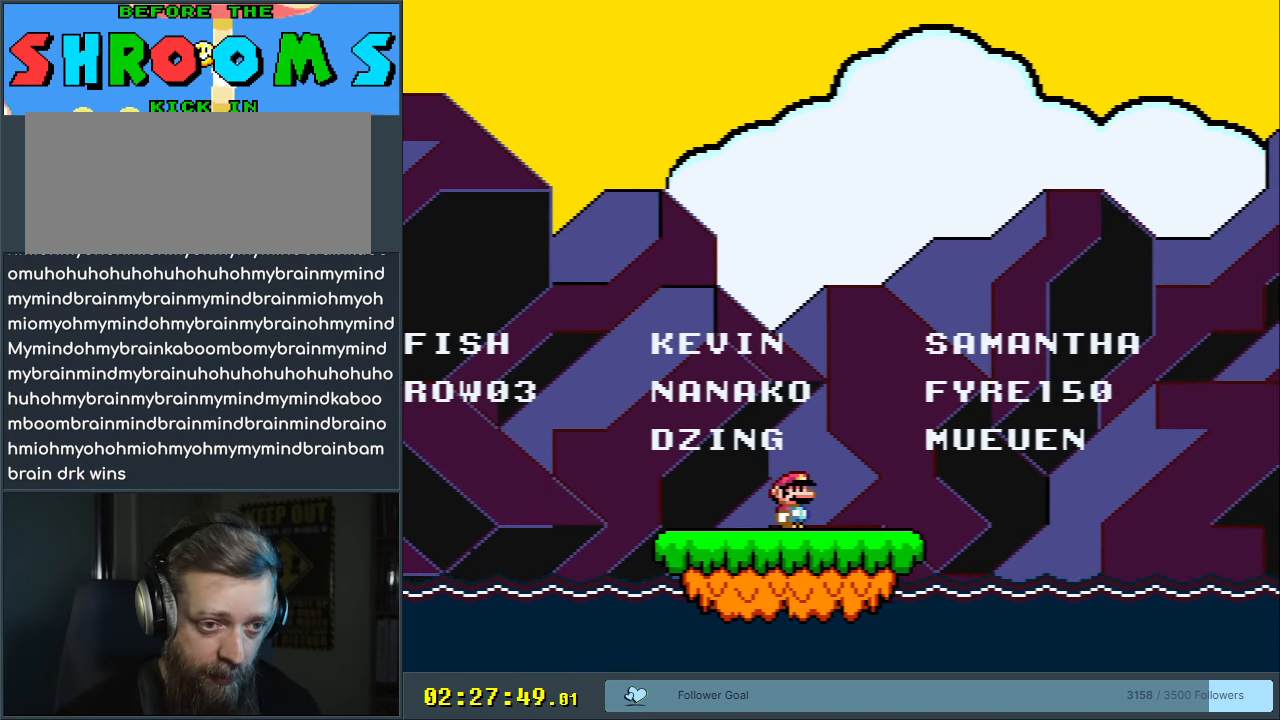
{"buttons": [], "events": [[333, "DPAD_UP", "down"], [467, "DPAD_UP", "up"]]}
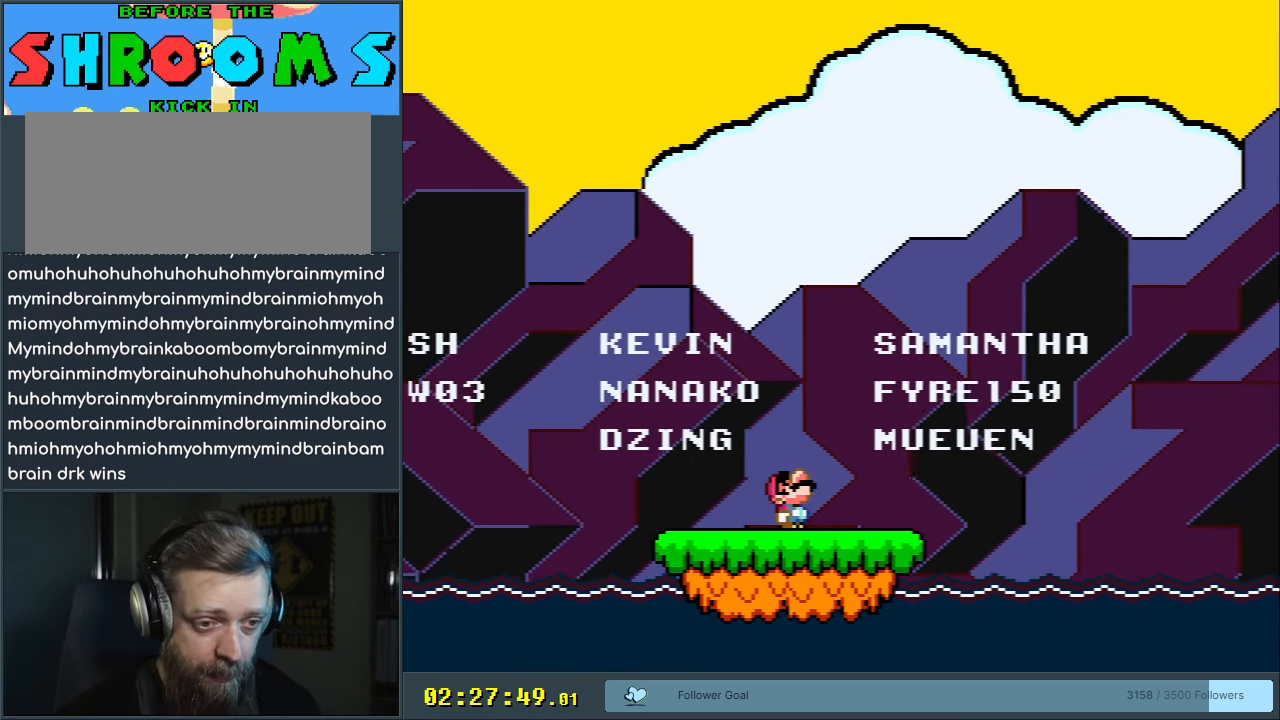
{"buttons": ["DPAD_DOWN"], "events": [[17, "DPAD_UP", "down"], [183, "DPAD_UP", "up"], [400, "DPAD_DOWN", "down"]]}
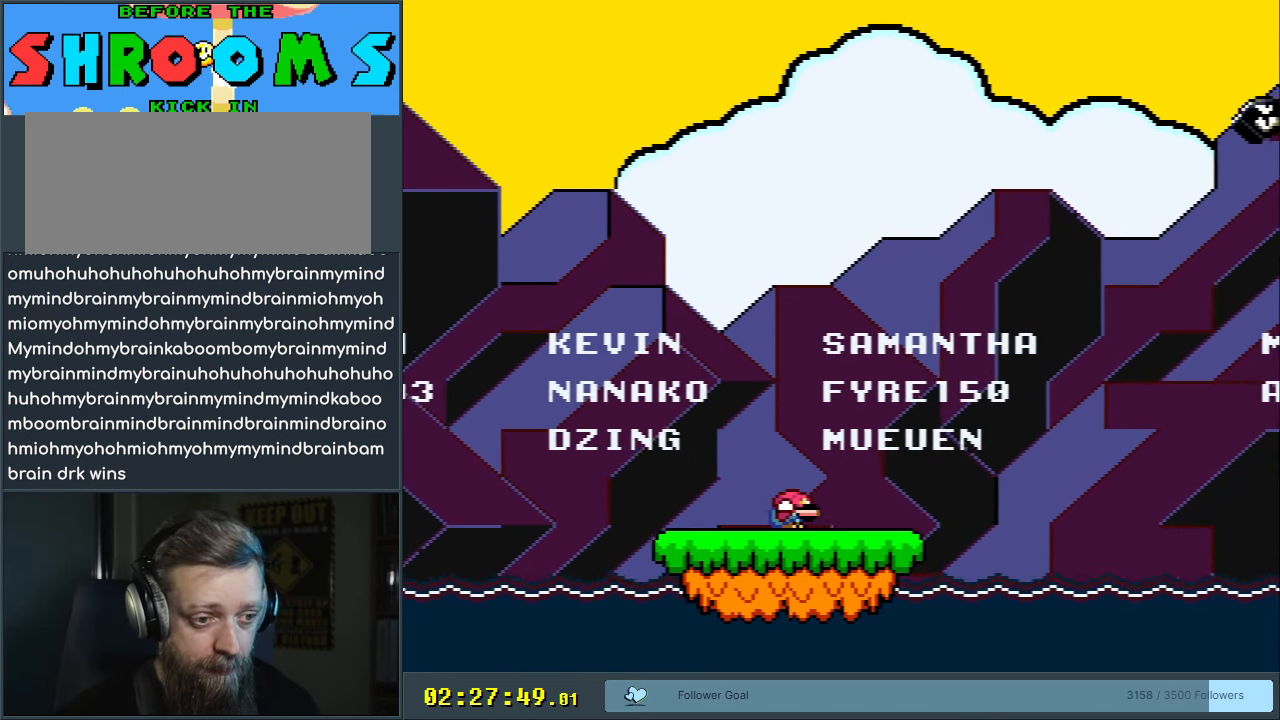
{"buttons": ["DPAD_DOWN"], "events": [[50, "DPAD_DOWN", "up"], [217, "DPAD_DOWN", "down"]]}
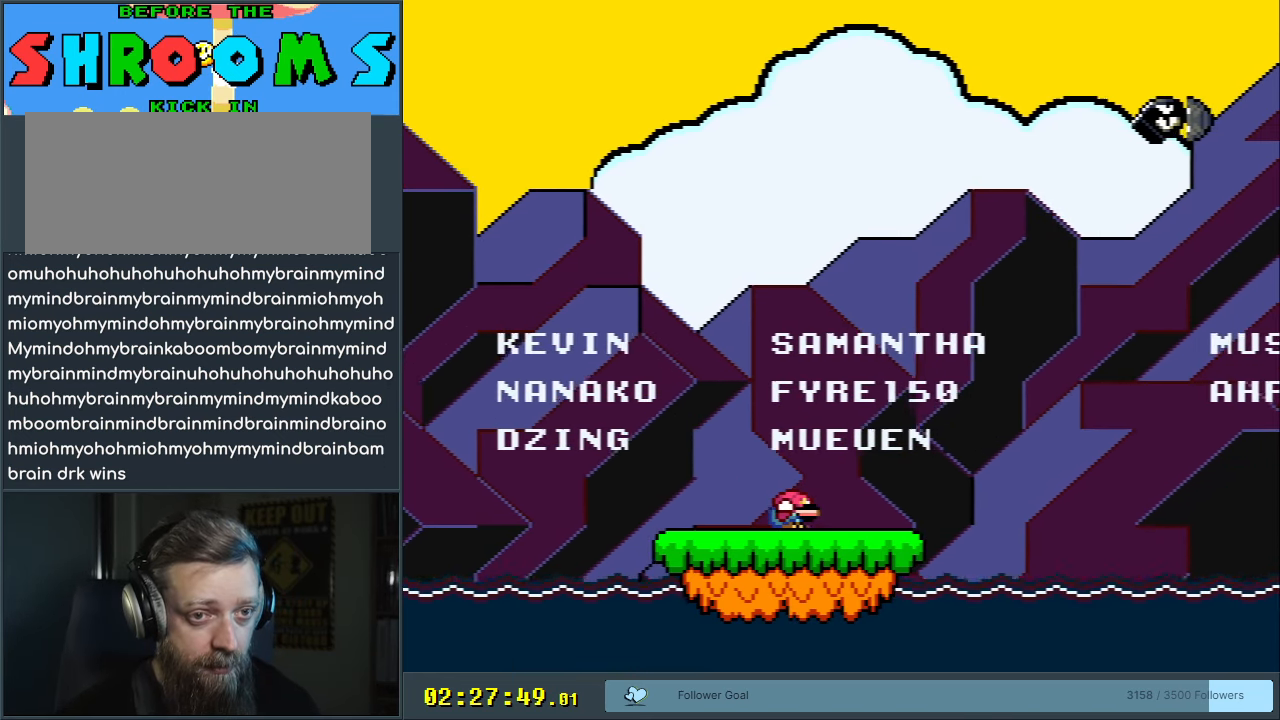
{"buttons": ["DPAD_DOWN"], "events": []}
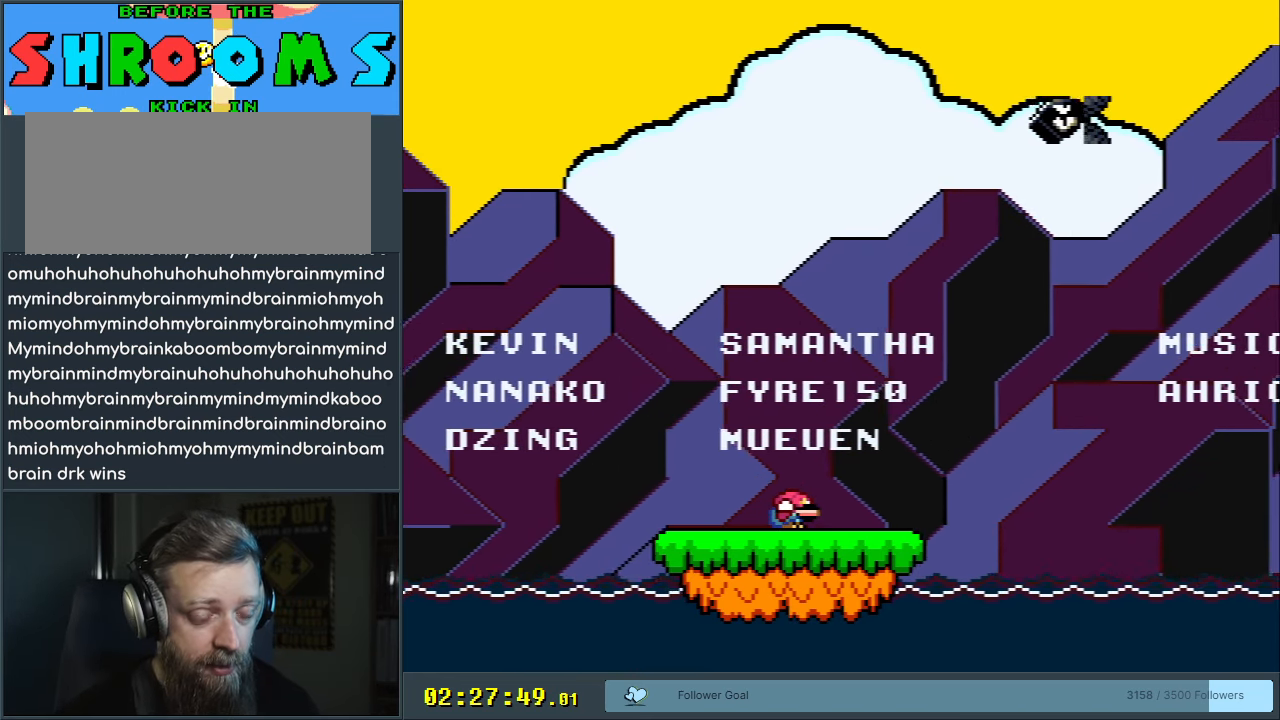
{"buttons": ["DPAD_DOWN"], "events": []}
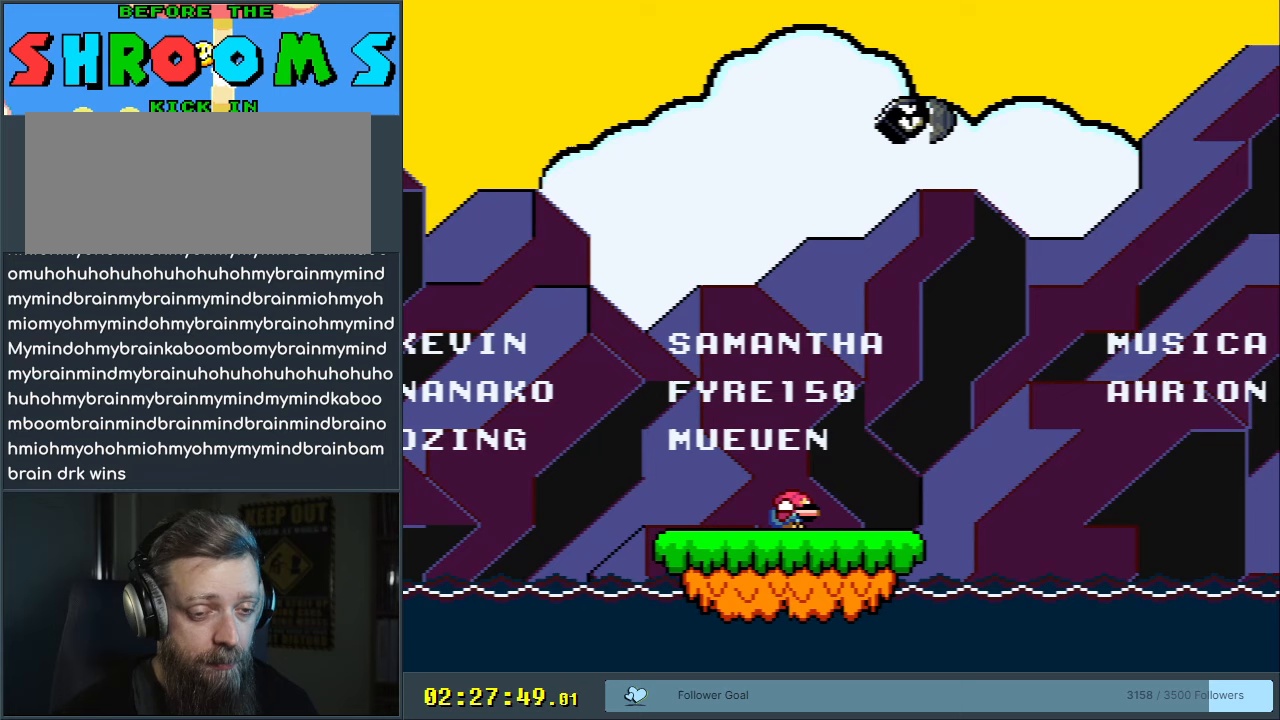
{"buttons": ["DPAD_DOWN"], "events": [[133, "DPAD_DOWN", "up"], [200, "DPAD_DOWN", "down"]]}
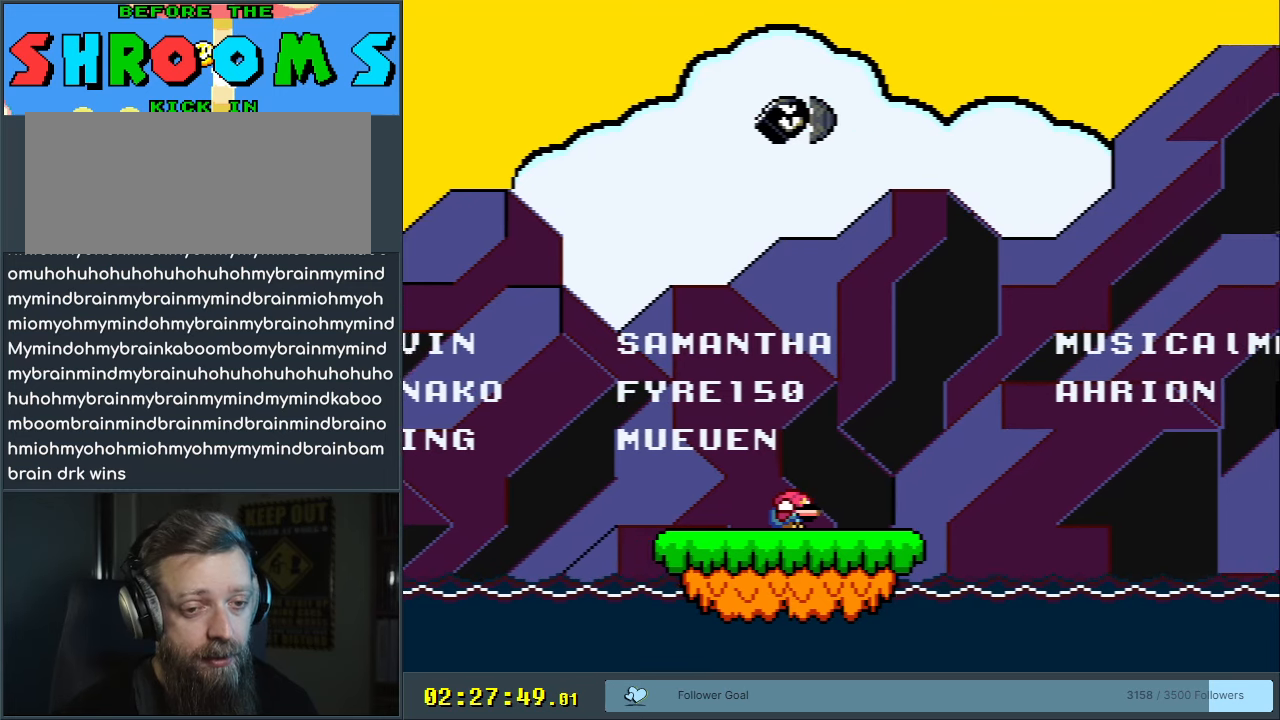
{"buttons": ["DPAD_DOWN"], "events": [[233, "DPAD_DOWN", "up"], [367, "DPAD_DOWN", "down"]]}
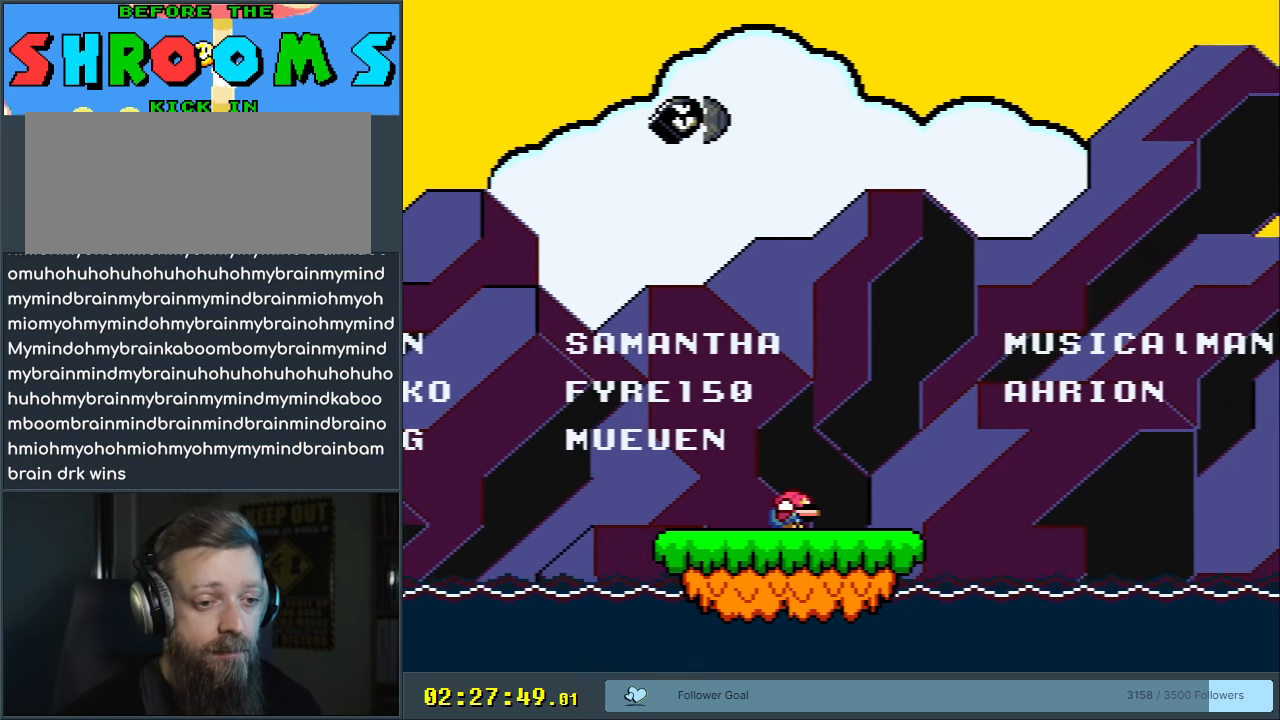
{"buttons": ["DPAD_DOWN"], "events": []}
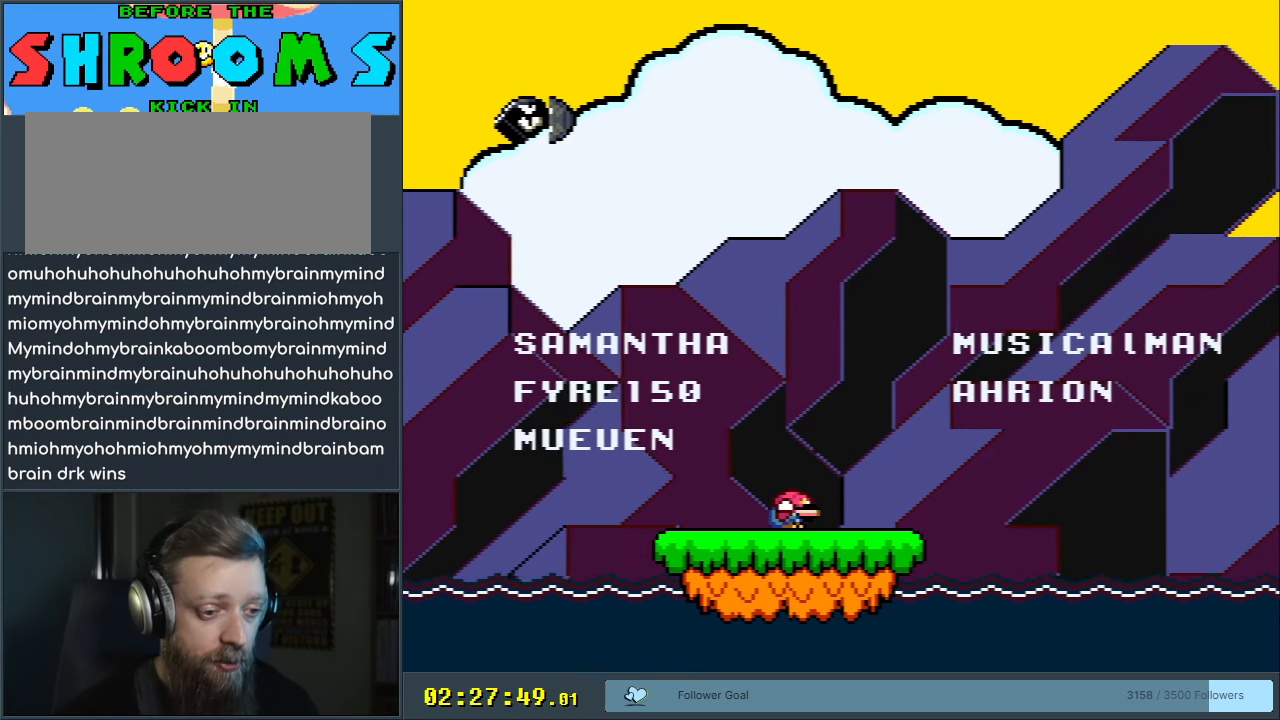
{"buttons": ["DPAD_DOWN"], "events": []}
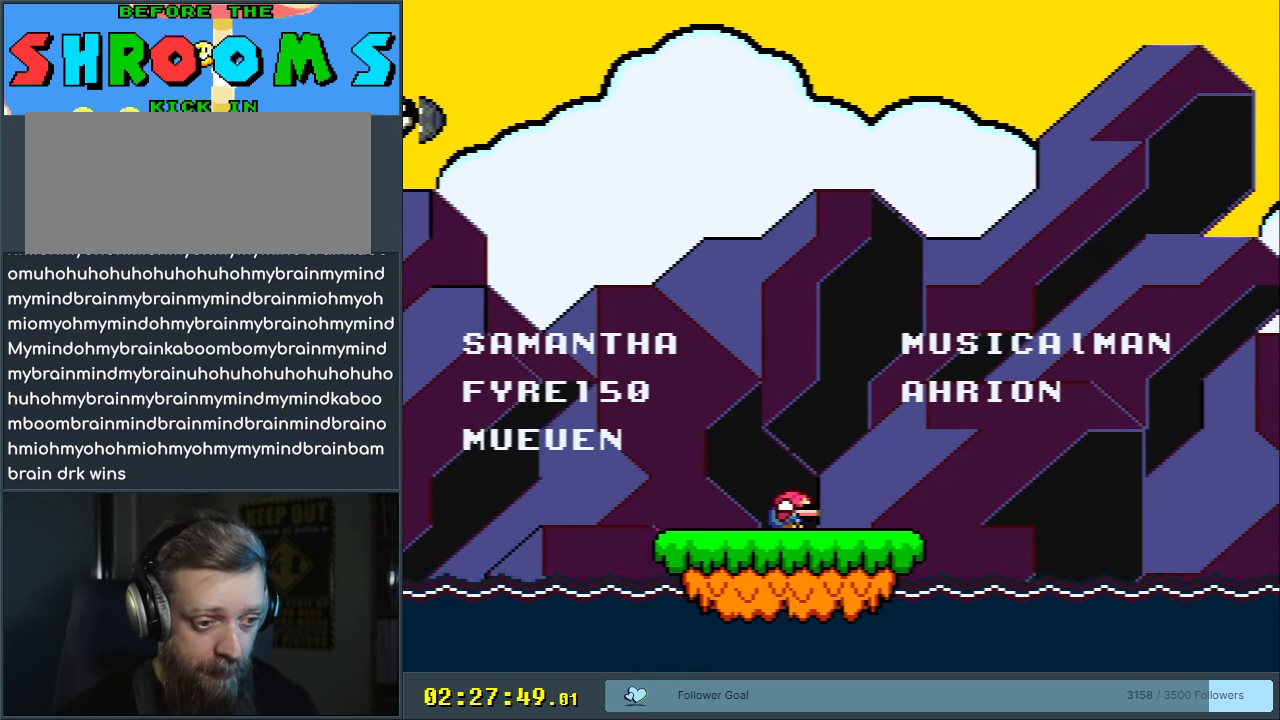
{"buttons": ["DPAD_DOWN"], "events": []}
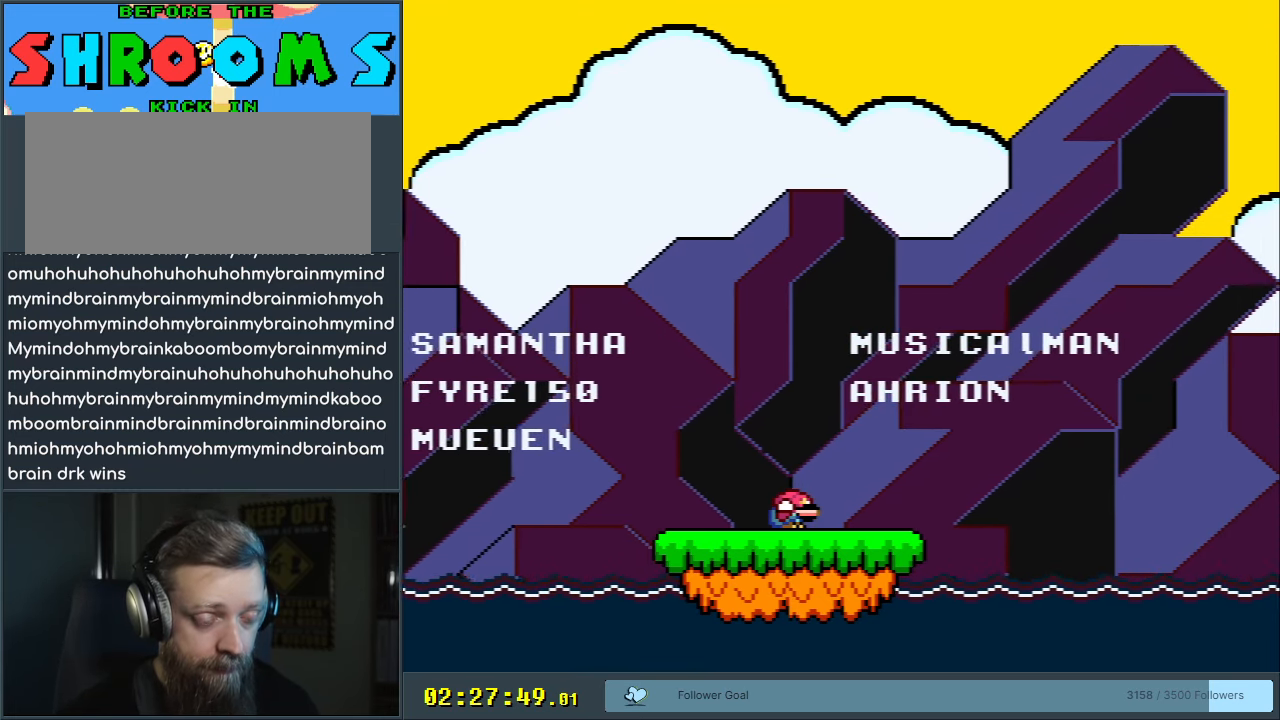
{"buttons": ["DPAD_DOWN"], "events": []}
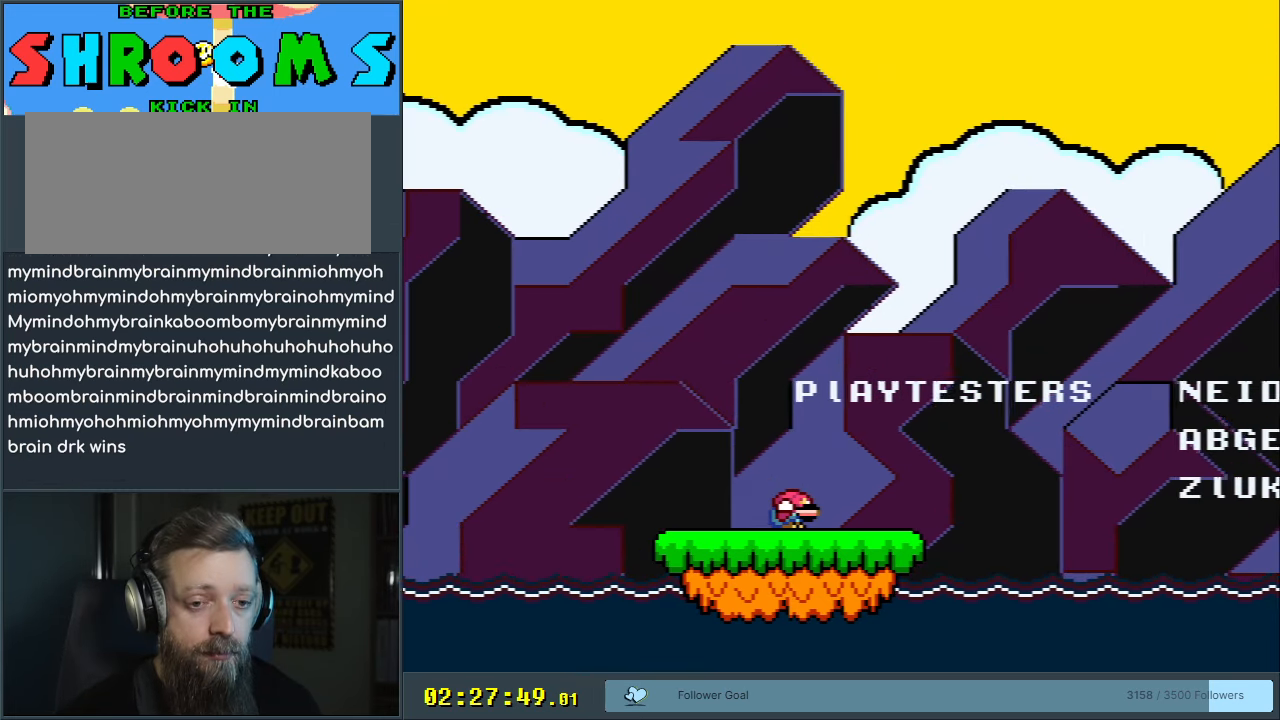
{"buttons": [], "events": [[17, "DPAD_DOWN", "up"], [150, "DPAD_DOWN", "down"], [300, "DPAD_DOWN", "up"], [383, "DPAD_DOWN", "down"], [500, "DPAD_DOWN", "up"]]}
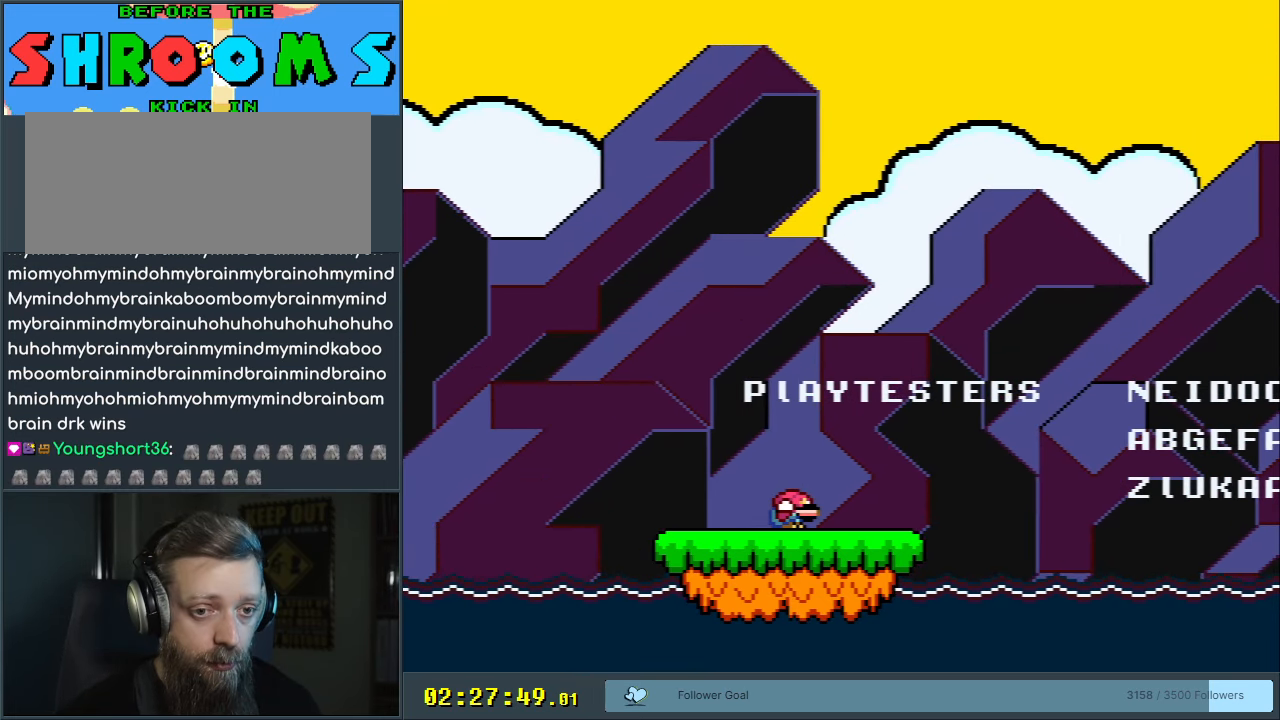
{"buttons": [], "events": [[83, "DPAD_DOWN", "down"], [217, "DPAD_DOWN", "up"], [317, "DPAD_DOWN", "down"], [483, "DPAD_DOWN", "up"]]}
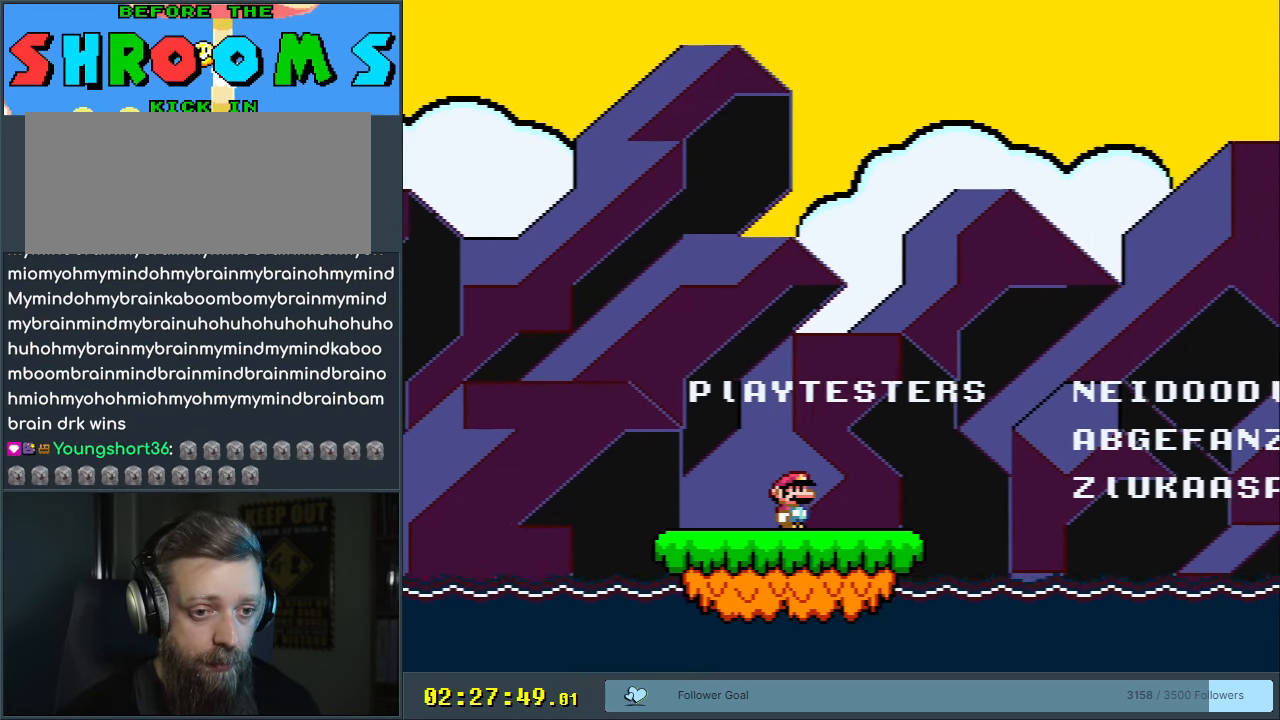
{"buttons": [], "events": [[33, "DPAD_DOWN", "down"], [183, "DPAD_DOWN", "up"], [300, "DPAD_DOWN", "down"], [417, "DPAD_DOWN", "up"]]}
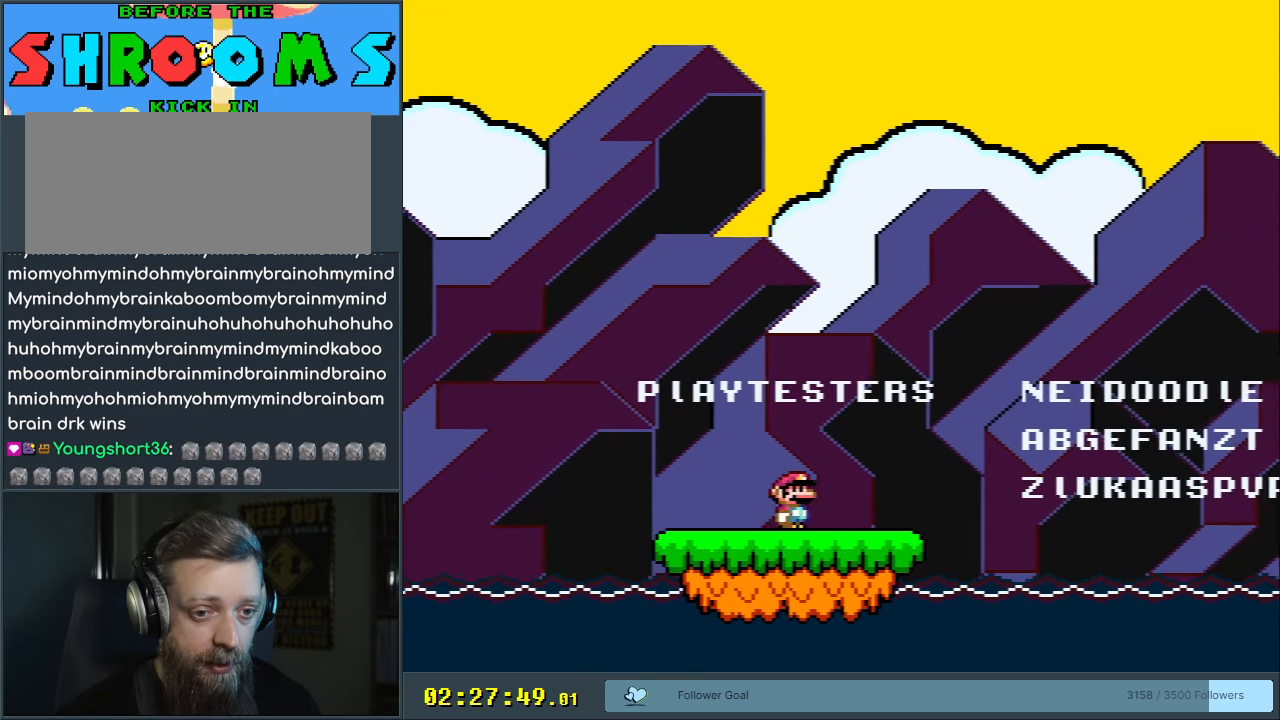
{"buttons": ["DPAD_DOWN"], "events": [[33, "DPAD_DOWN", "down"], [150, "DPAD_DOWN", "up"], [250, "DPAD_DOWN", "down"], [350, "DPAD_DOWN", "up"], [467, "DPAD_DOWN", "down"]]}
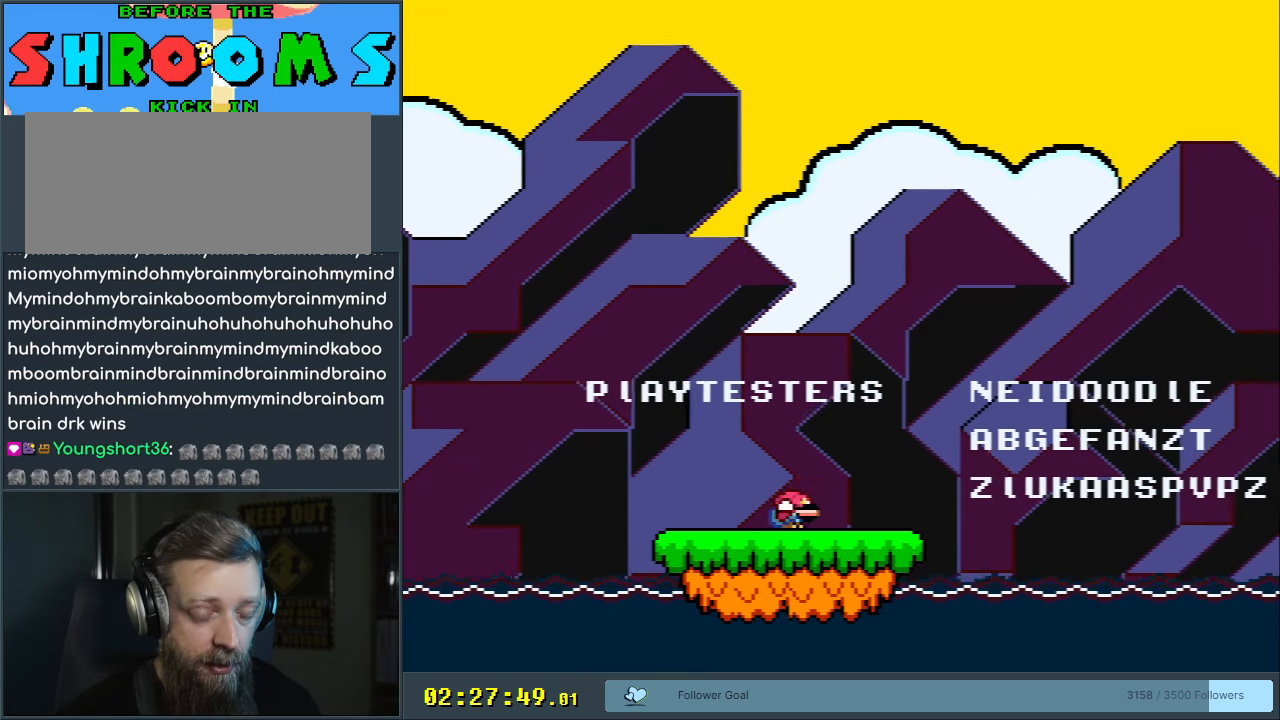
{"buttons": ["DPAD_DOWN"], "events": [[100, "DPAD_DOWN", "up"], [167, "DPAD_DOWN", "down"]]}
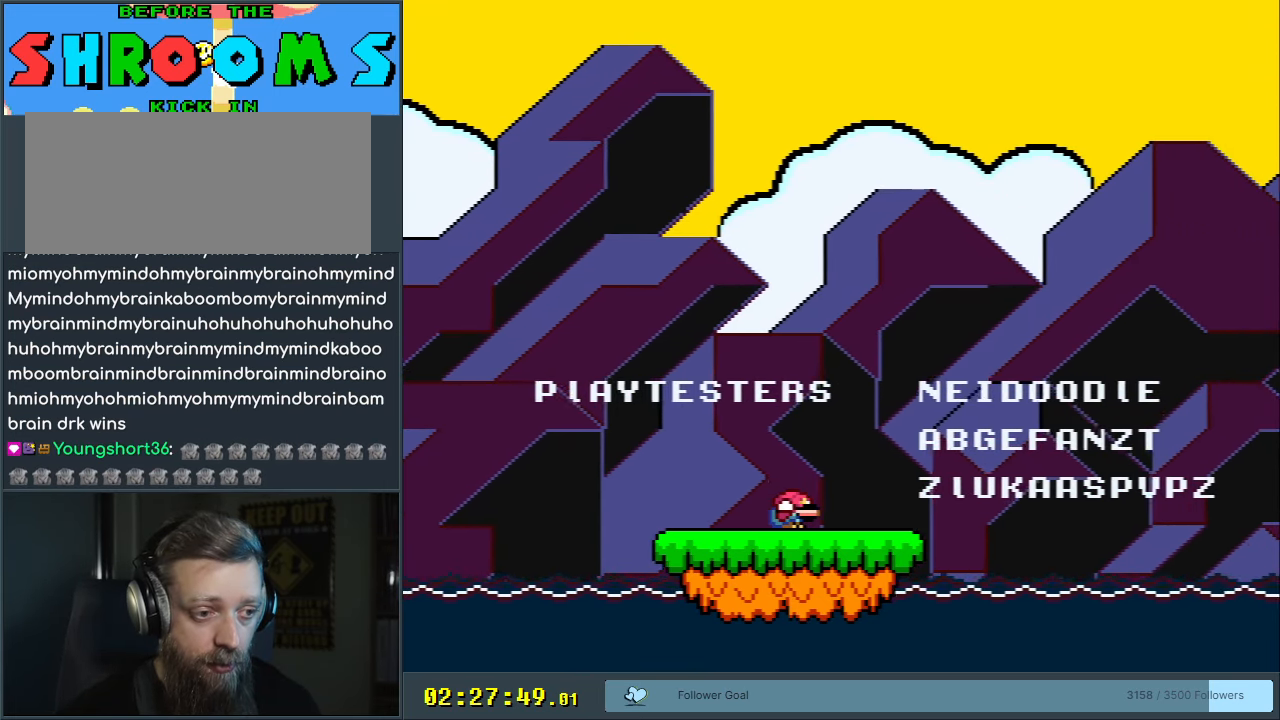
{"buttons": [], "events": [[333, "DPAD_DOWN", "up"]]}
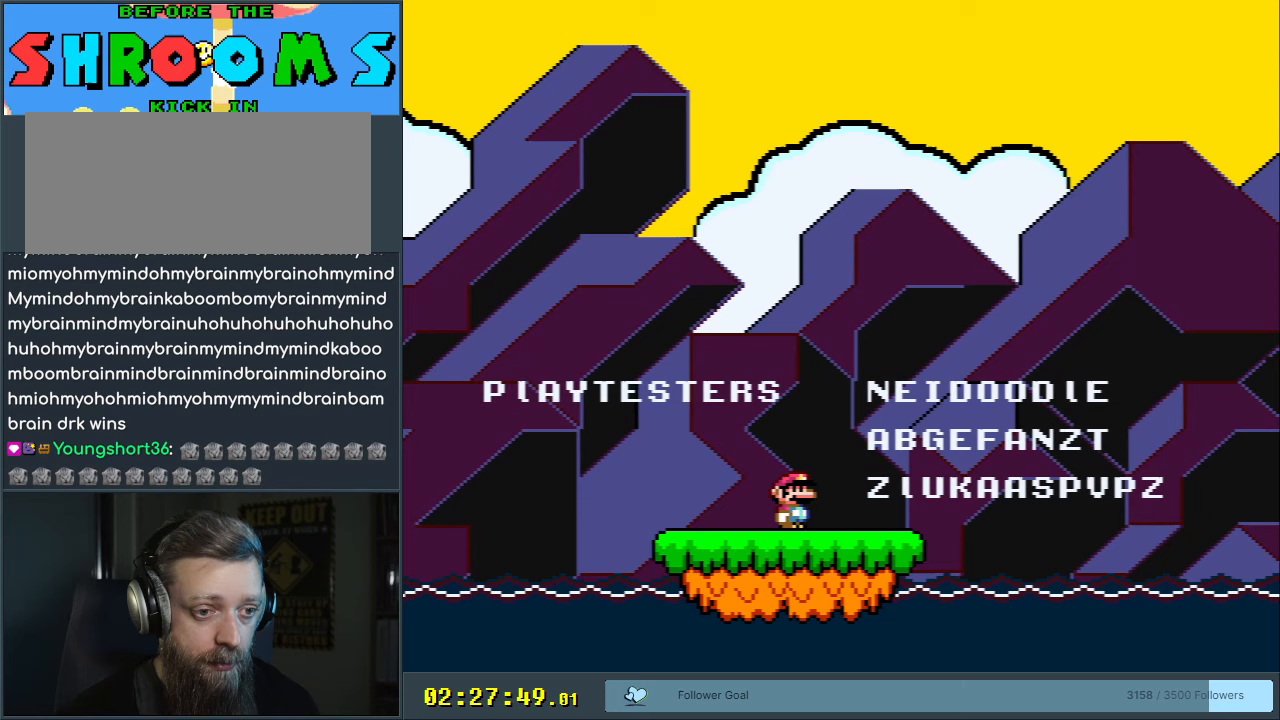
{"buttons": [], "events": [[250, "DPAD_LEFT", "down"], [450, "DPAD_LEFT", "up"]]}
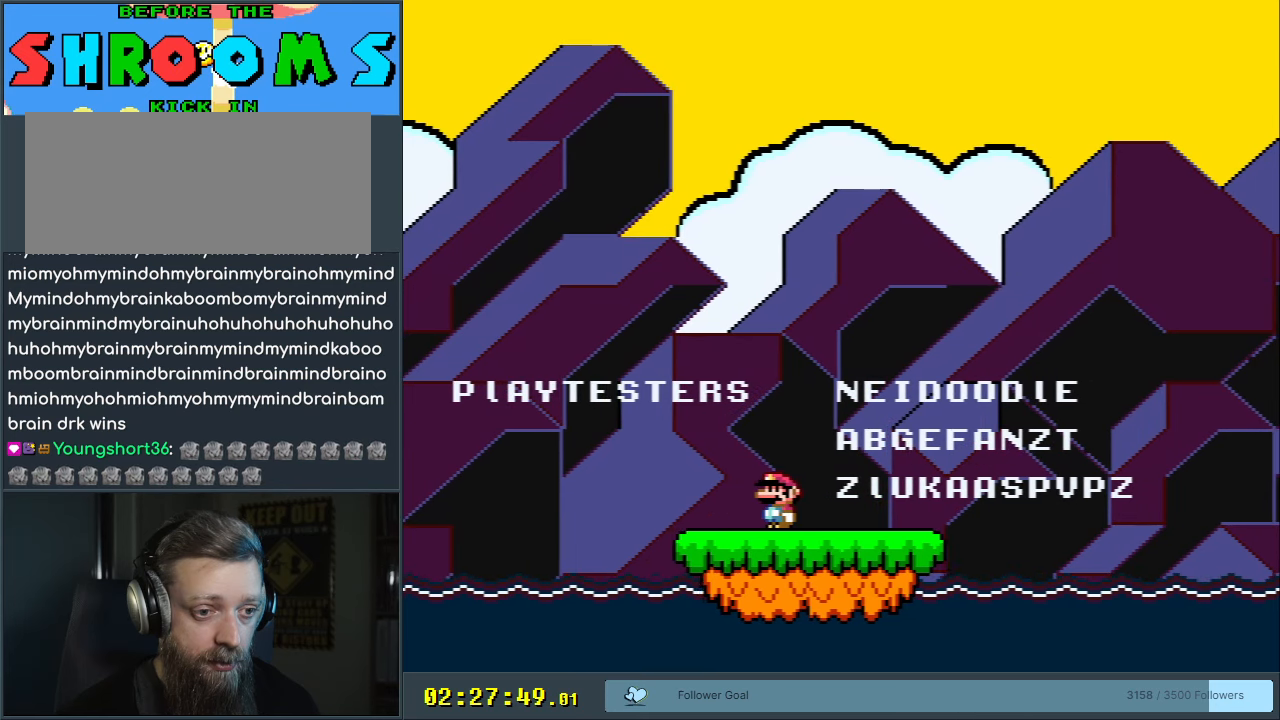
{"buttons": [], "events": []}
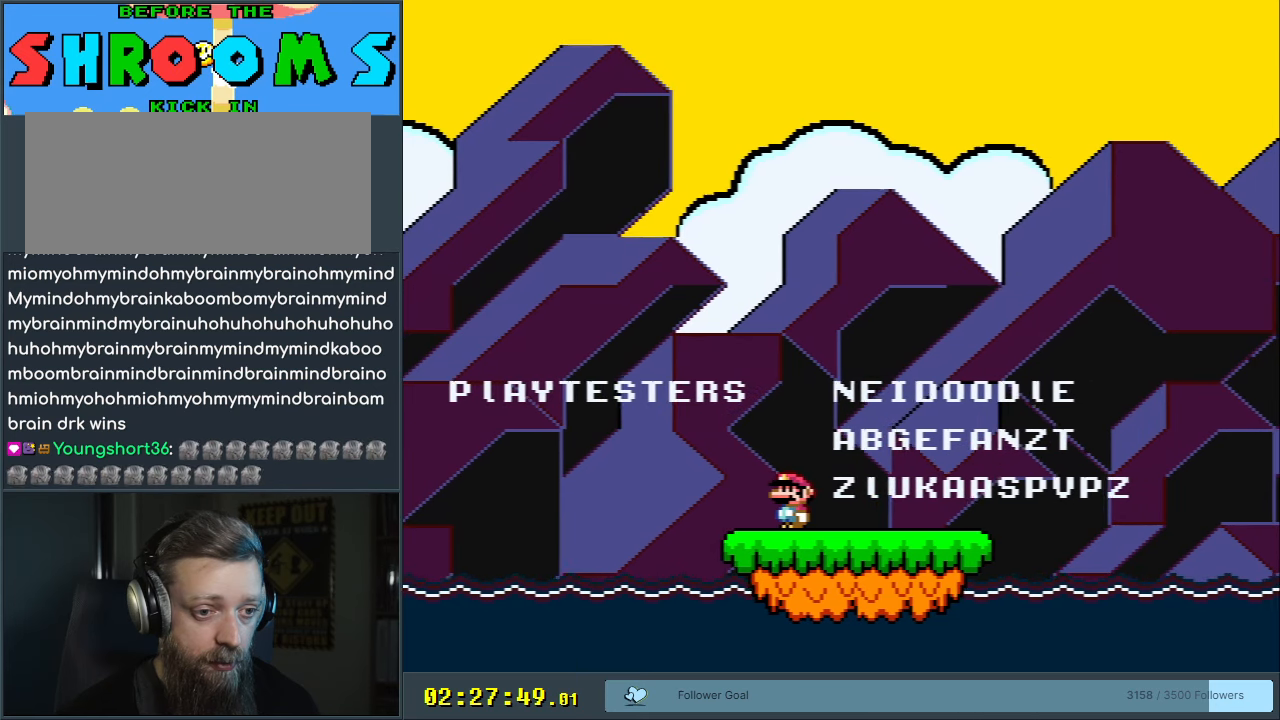
{"buttons": [], "events": []}